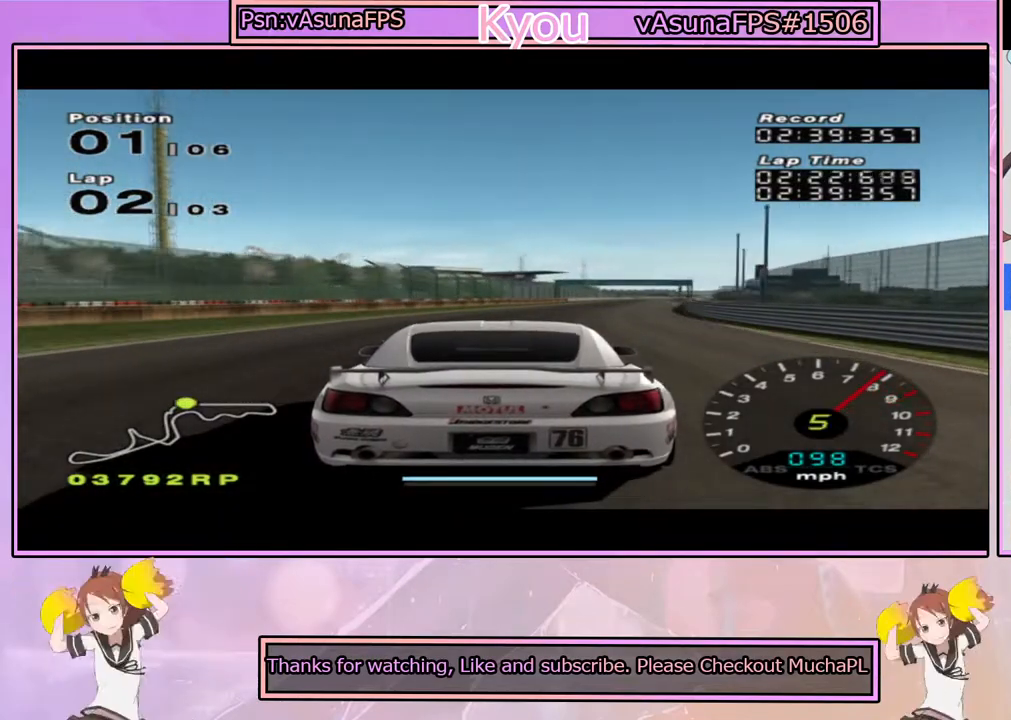
Gameplay with a controller (PlayStation layout); each line is a JSON object with the inputs held at the frame after it (dt_ms = milliseconds from this image to that frame). "events" lists button and stick changes between this image and that frame as [ms after this image, input, new state], when the widget could be followed in between.
{"dt_ms": 500, "buttons": ["CROSS"], "left_stick": "center", "right_stick": "center", "events": [[133, "left_stick", "center"], [317, "left_stick", "right"], [450, "left_stick", "center"]]}
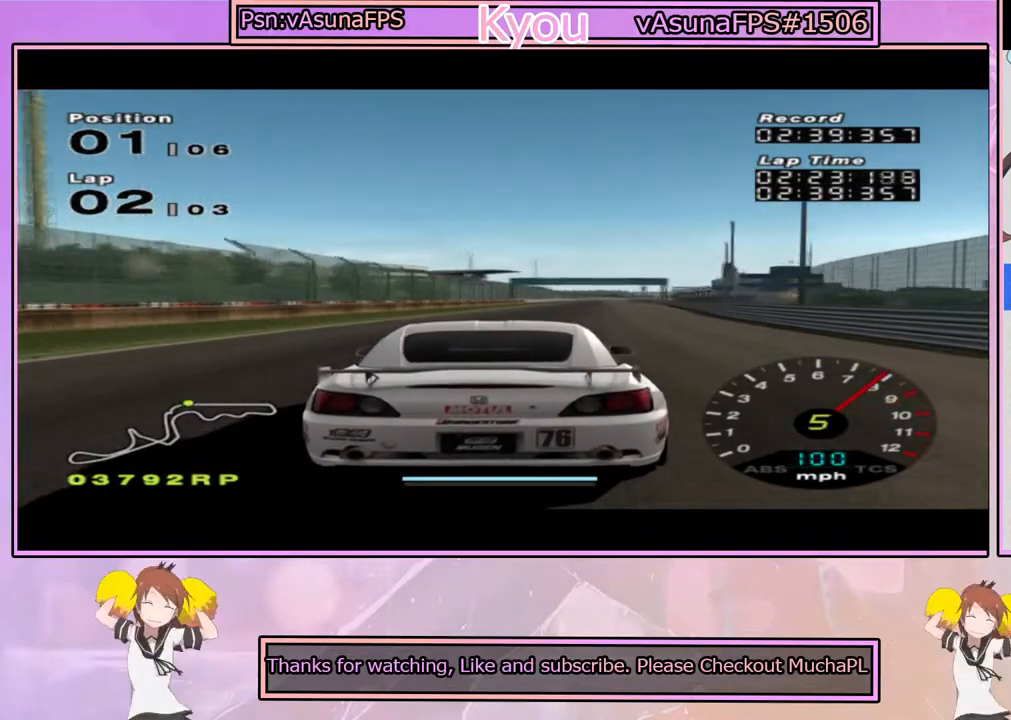
{"dt_ms": 500, "buttons": ["CROSS", "L1"], "left_stick": "center", "right_stick": "center", "events": [[133, "L1", "down"], [150, "left_stick", "right"], [300, "left_stick", "center"]]}
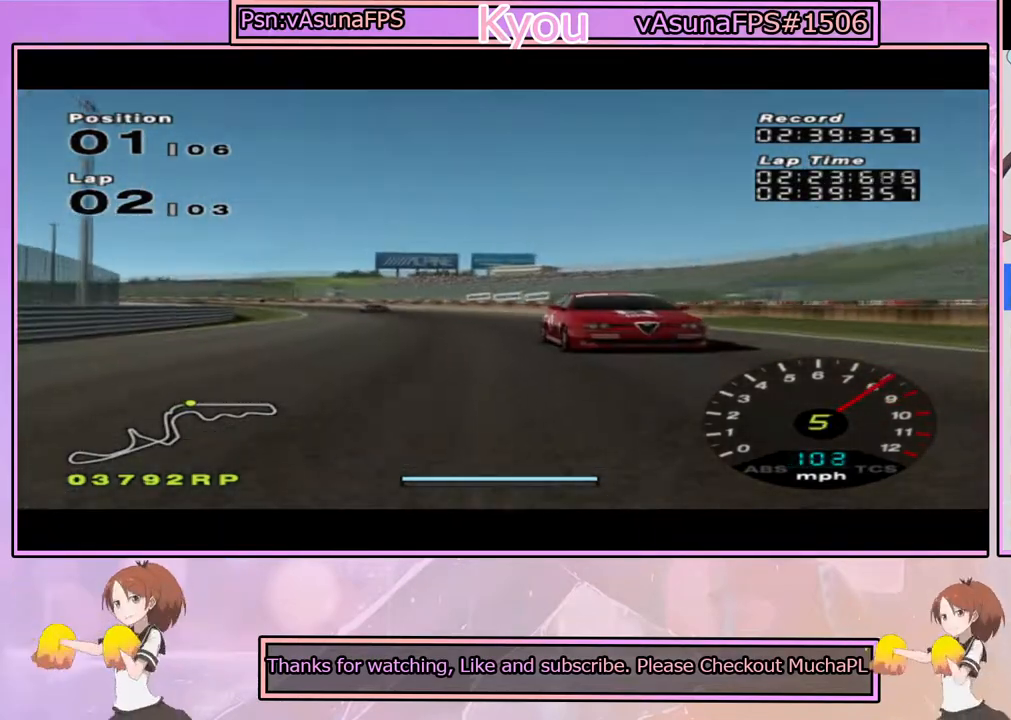
{"dt_ms": 500, "buttons": ["CROSS"], "left_stick": "center", "right_stick": "center", "events": [[217, "L1", "up"]]}
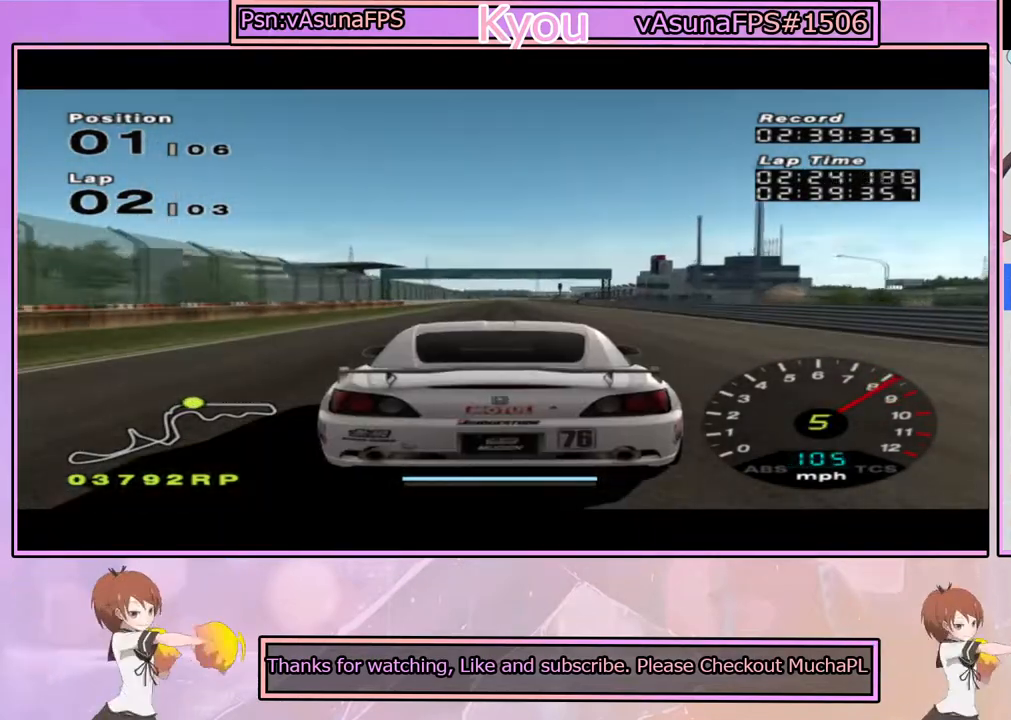
{"dt_ms": 500, "buttons": ["CROSS"], "left_stick": "center", "right_stick": "center", "events": []}
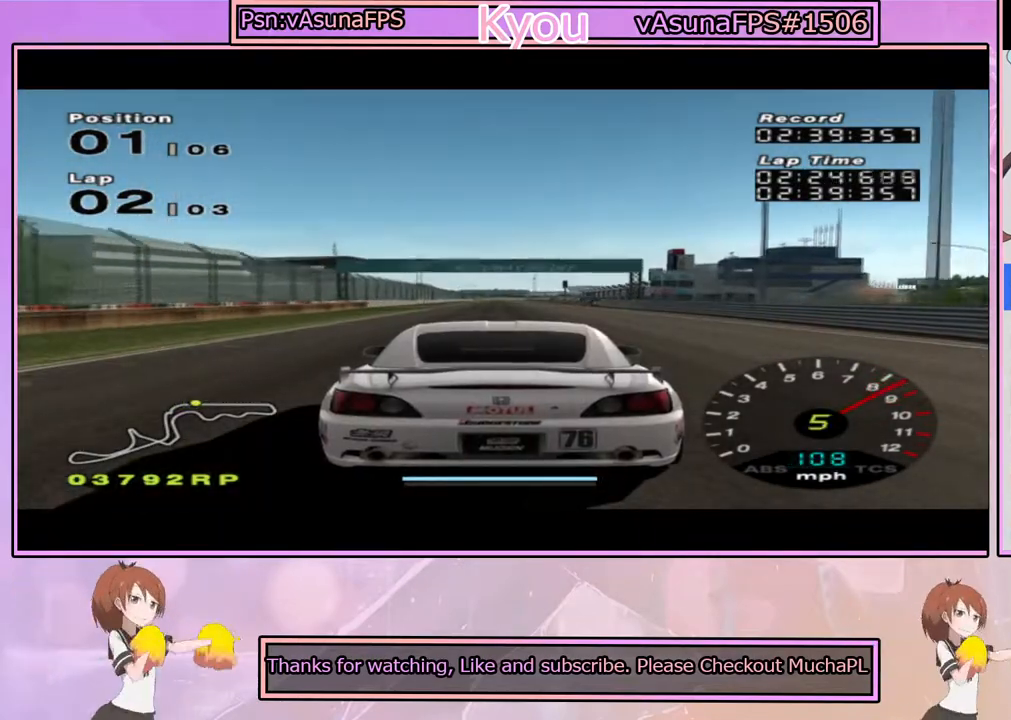
{"dt_ms": 500, "buttons": ["CROSS"], "left_stick": "center", "right_stick": "center", "events": []}
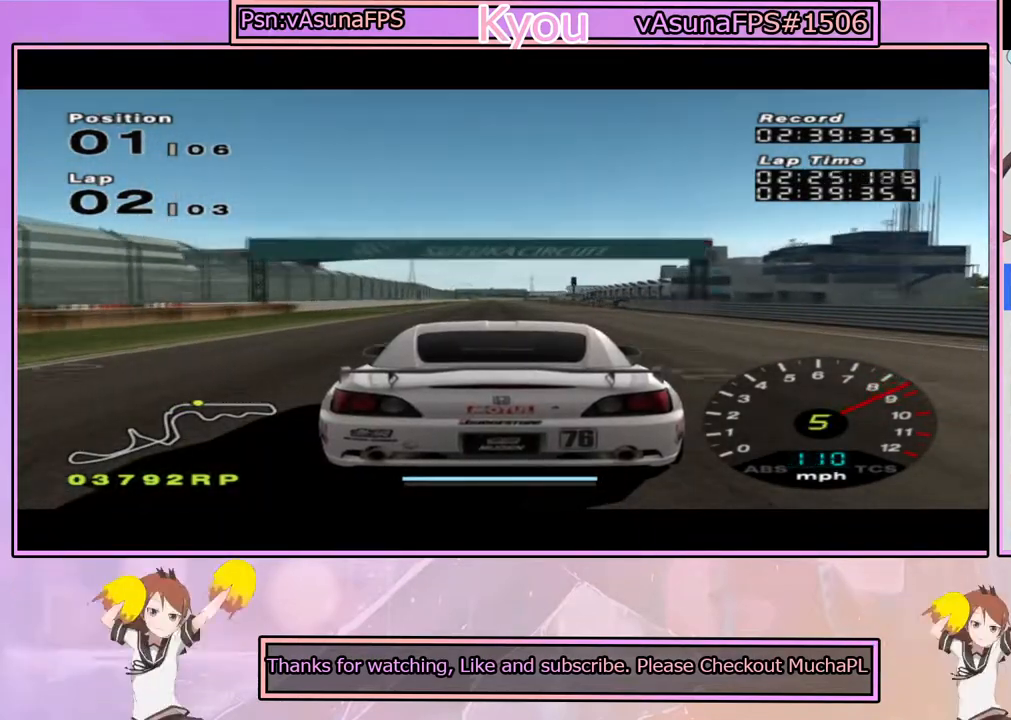
{"dt_ms": 500, "buttons": ["CROSS"], "left_stick": "center", "right_stick": "center", "events": []}
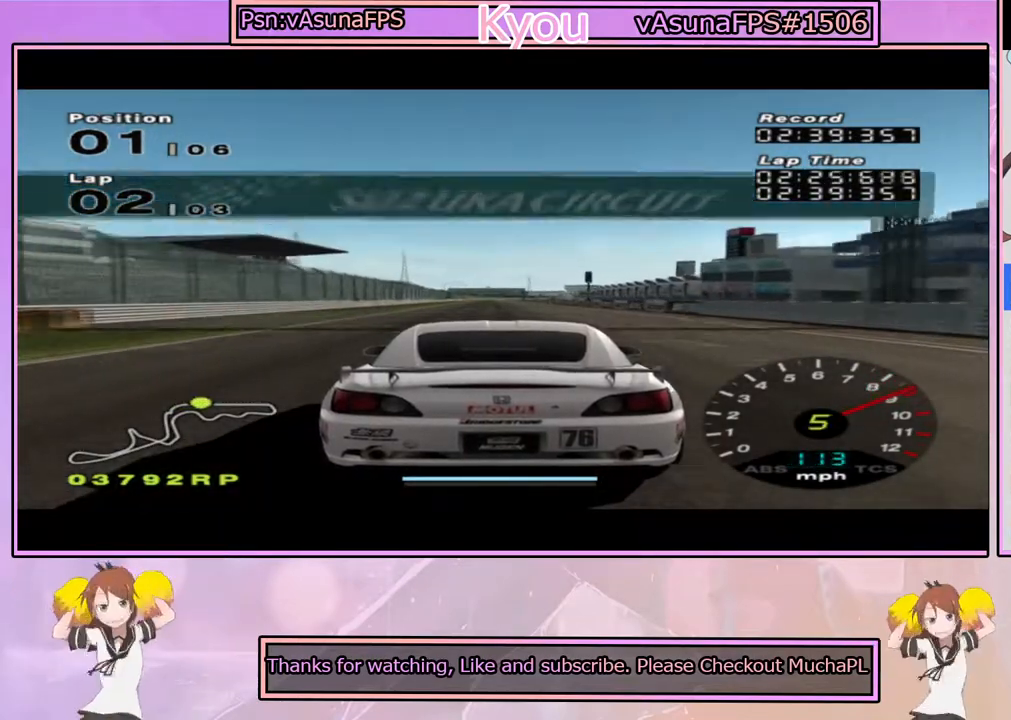
{"dt_ms": 500, "buttons": ["CROSS"], "left_stick": "center", "right_stick": "center", "events": []}
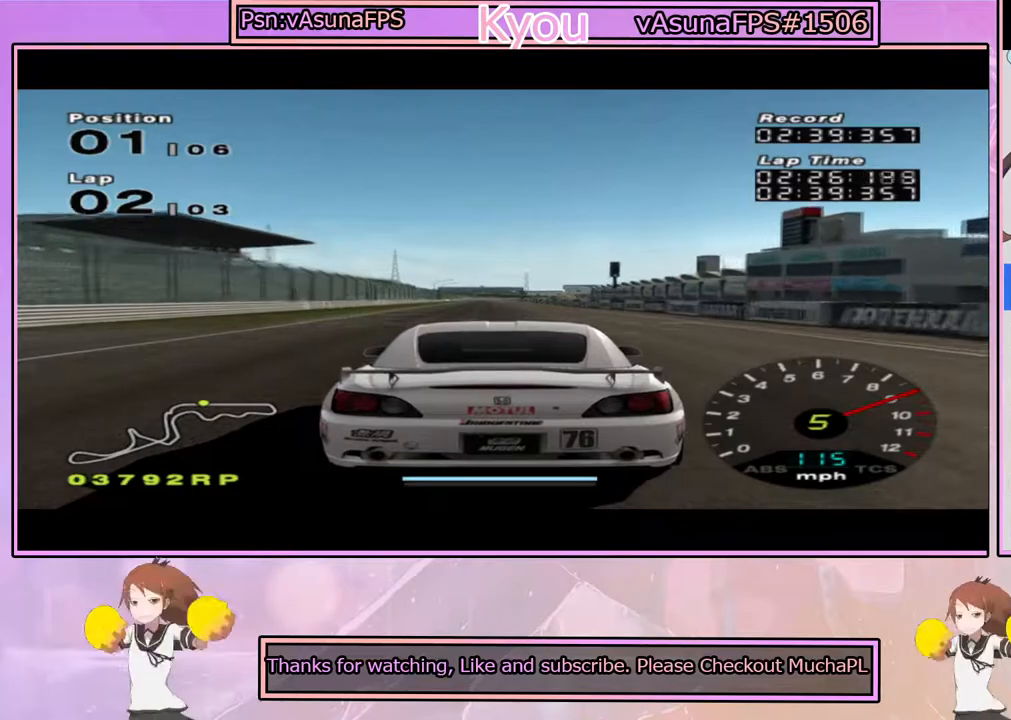
{"dt_ms": 500, "buttons": ["CROSS"], "left_stick": "center", "right_stick": "center", "events": []}
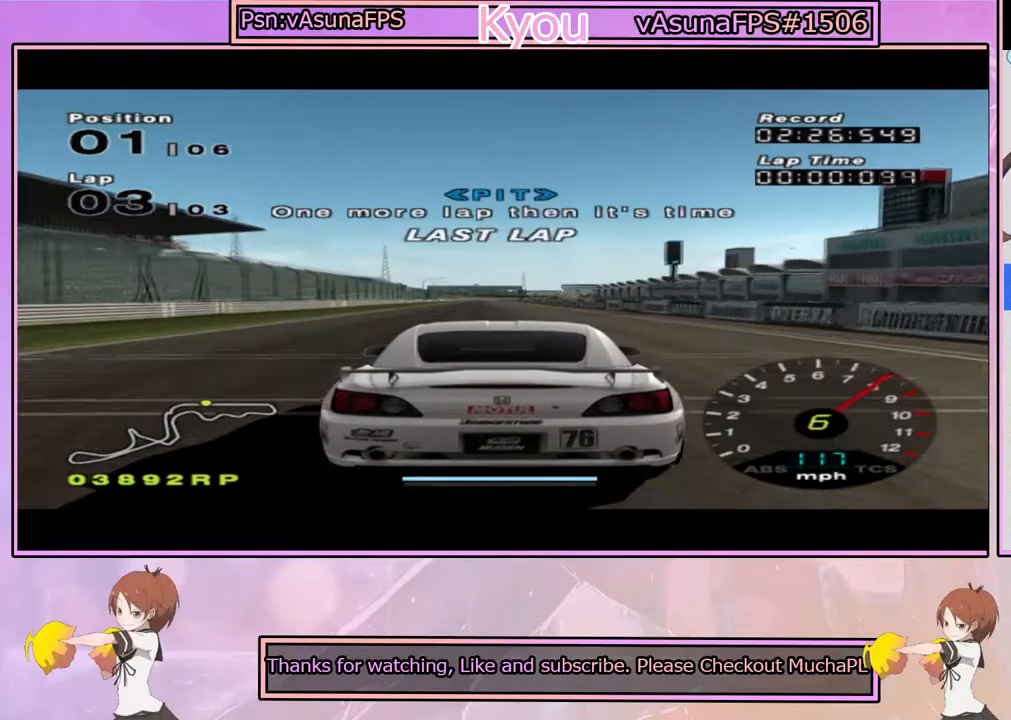
{"dt_ms": 500, "buttons": ["CROSS"], "left_stick": "center", "right_stick": "center", "events": []}
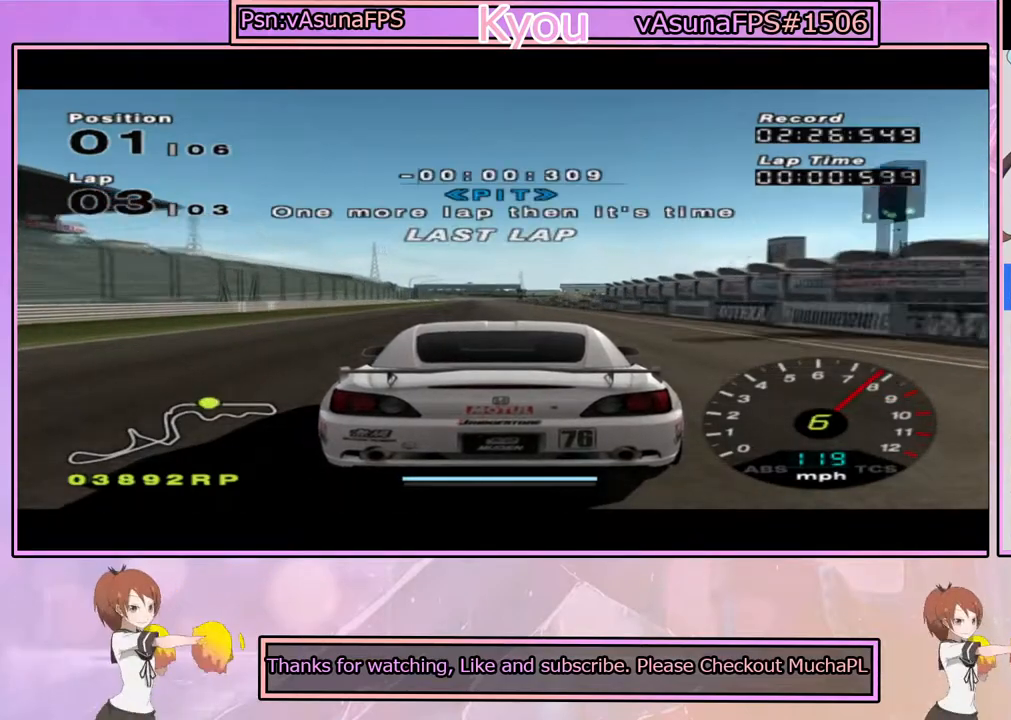
{"dt_ms": 500, "buttons": ["CROSS"], "left_stick": "center", "right_stick": "center", "events": []}
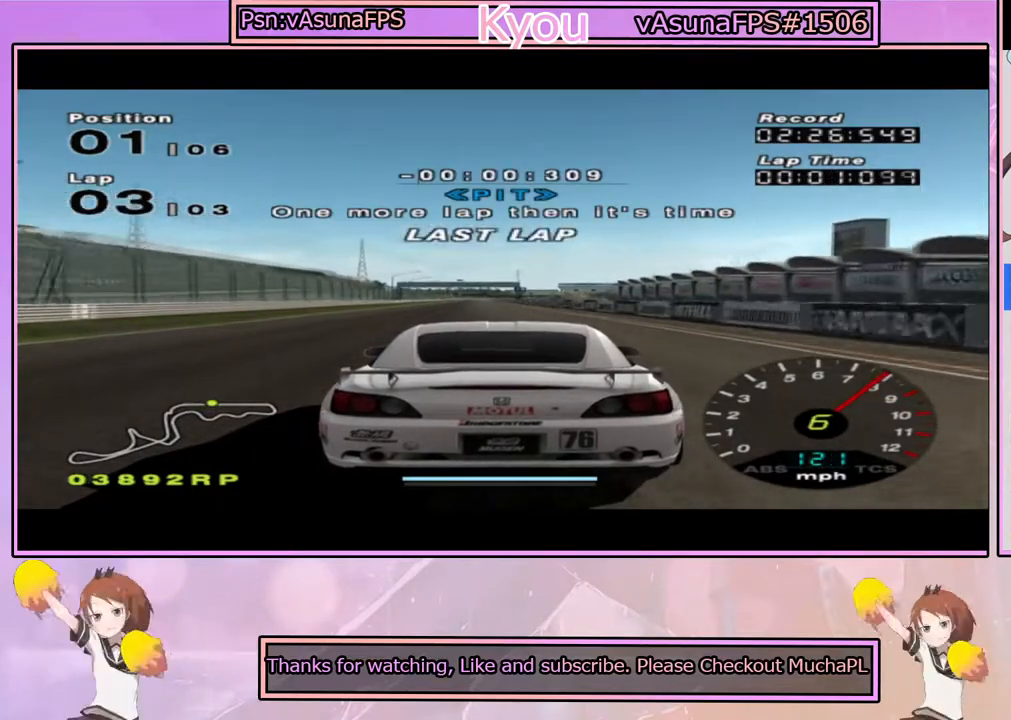
{"dt_ms": 500, "buttons": ["CROSS"], "left_stick": "center", "right_stick": "center", "events": []}
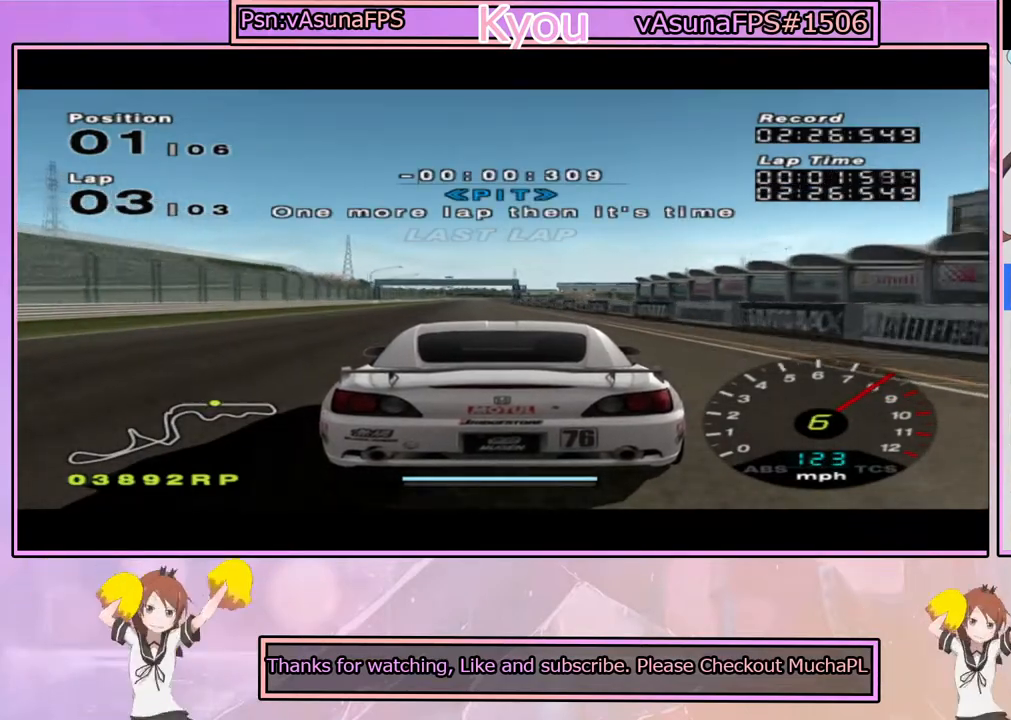
{"dt_ms": 500, "buttons": ["CROSS"], "left_stick": "center", "right_stick": "center", "events": []}
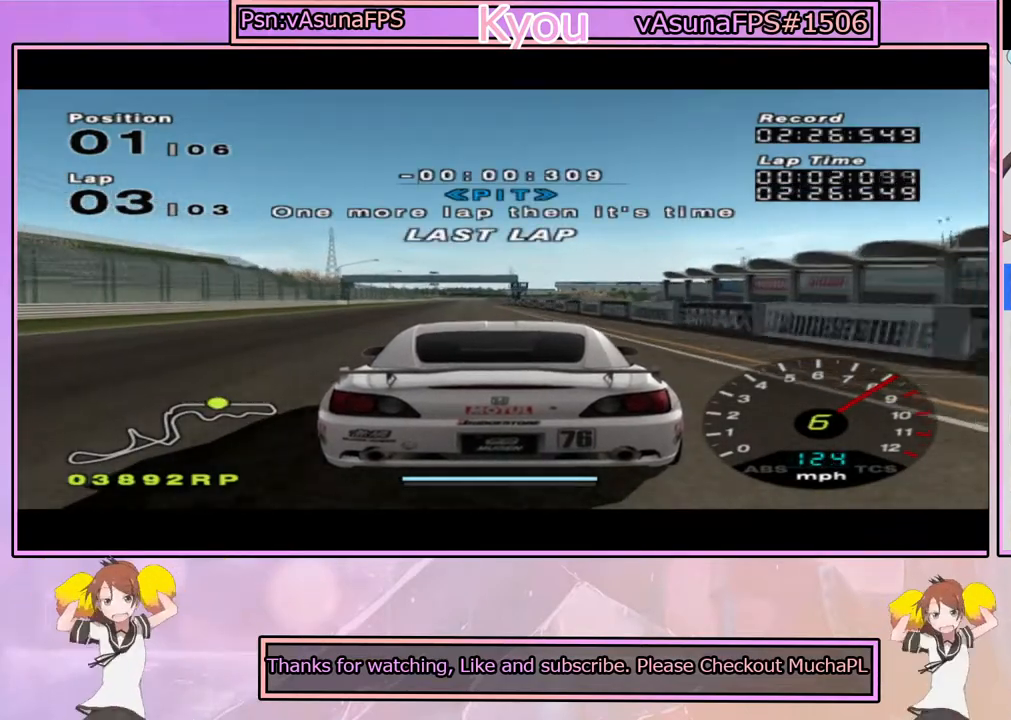
{"dt_ms": 500, "buttons": ["CROSS", "L1"], "left_stick": "center", "right_stick": "center", "events": [[150, "L1", "down"]]}
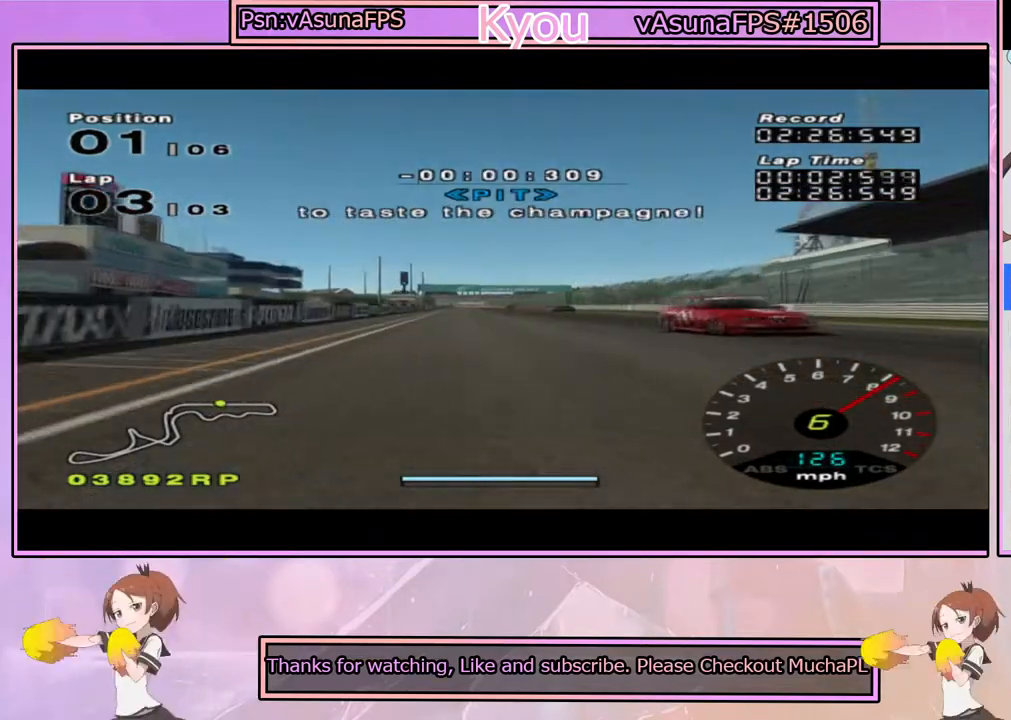
{"dt_ms": 500, "buttons": ["CROSS", "L1"], "left_stick": "center", "right_stick": "center", "events": [[50, "left_stick", "left"], [217, "left_stick", "center"]]}
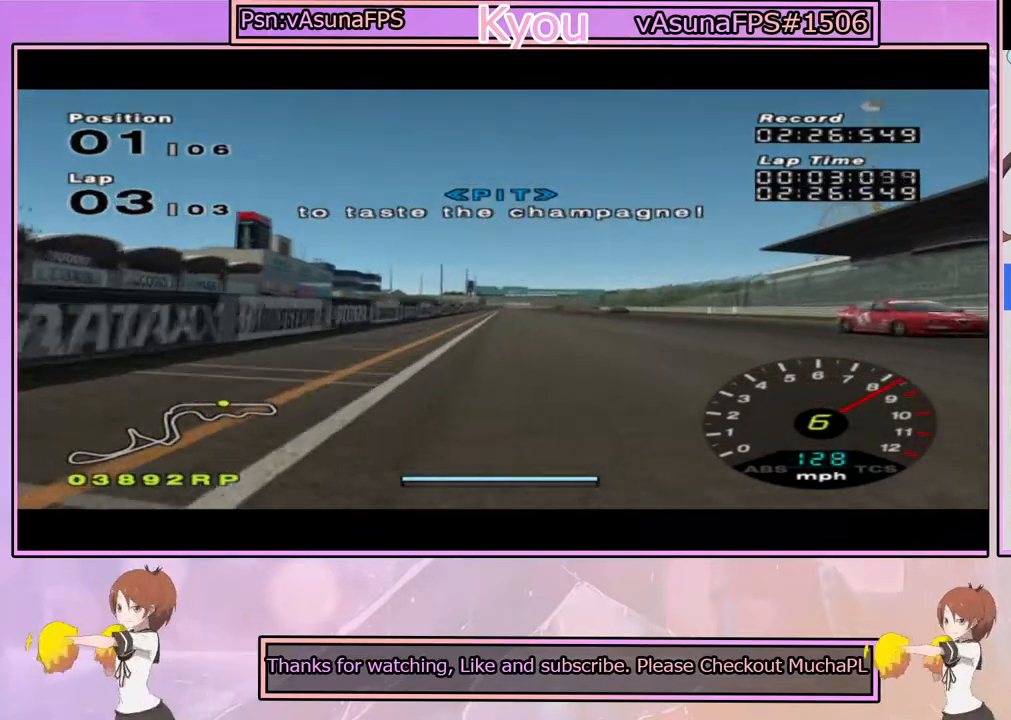
{"dt_ms": 500, "buttons": ["CROSS", "L1"], "left_stick": "center", "right_stick": "center", "events": [[317, "left_stick", "left"], [417, "left_stick", "center"]]}
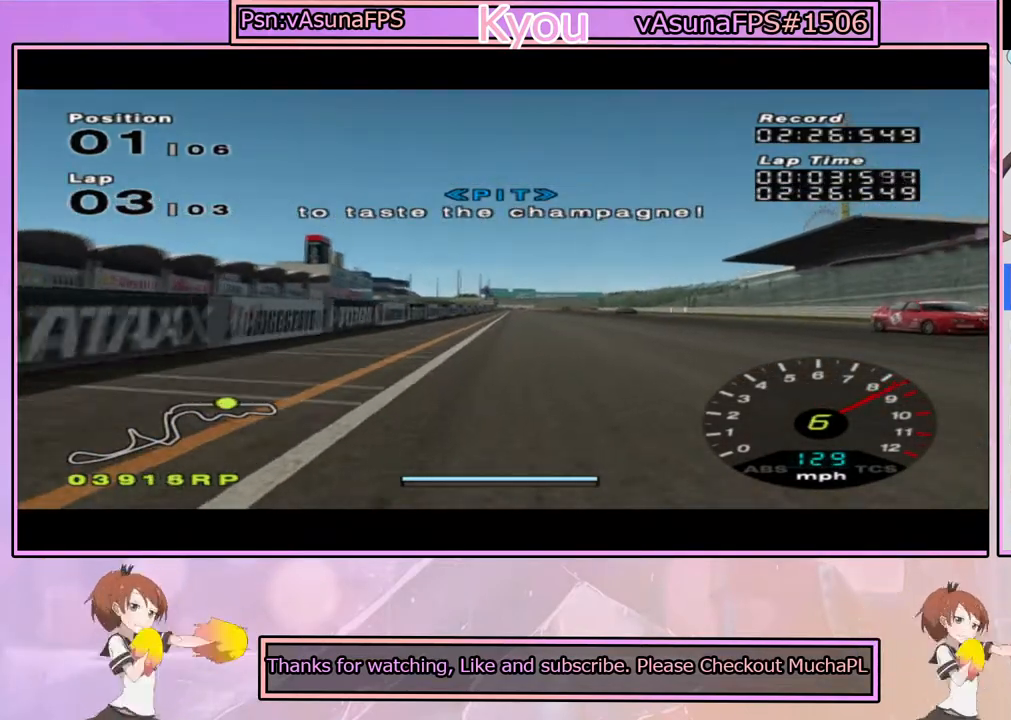
{"dt_ms": 500, "buttons": ["CROSS"], "left_stick": "center", "right_stick": "center", "events": [[200, "L1", "up"]]}
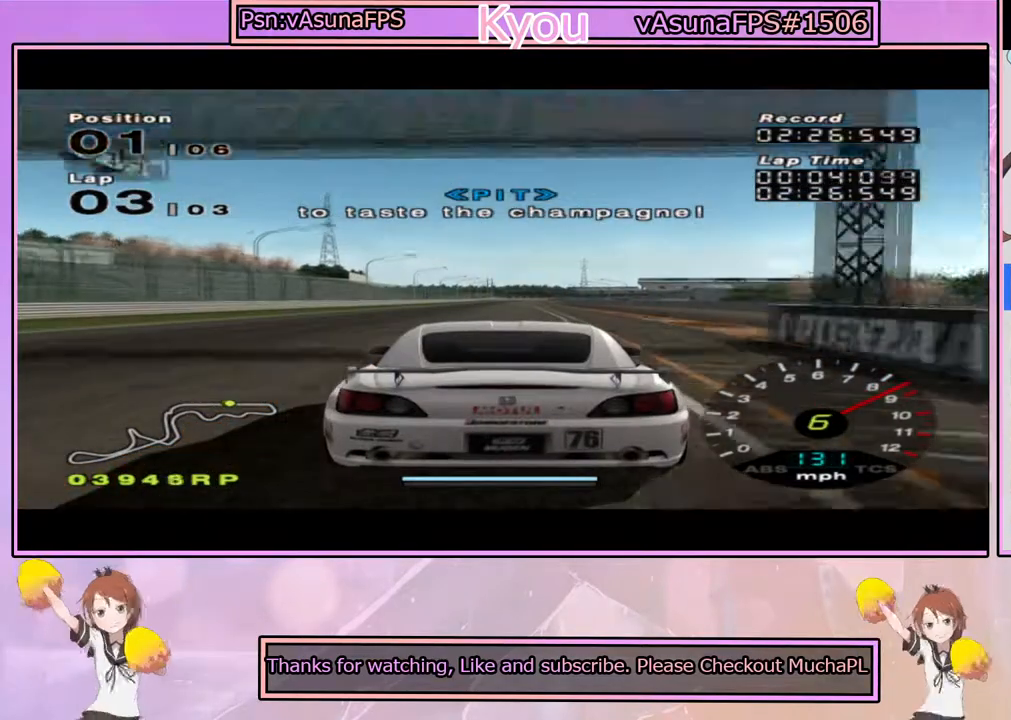
{"dt_ms": 500, "buttons": ["CROSS", "L1"], "left_stick": "center", "right_stick": "center", "events": [[283, "L1", "down"]]}
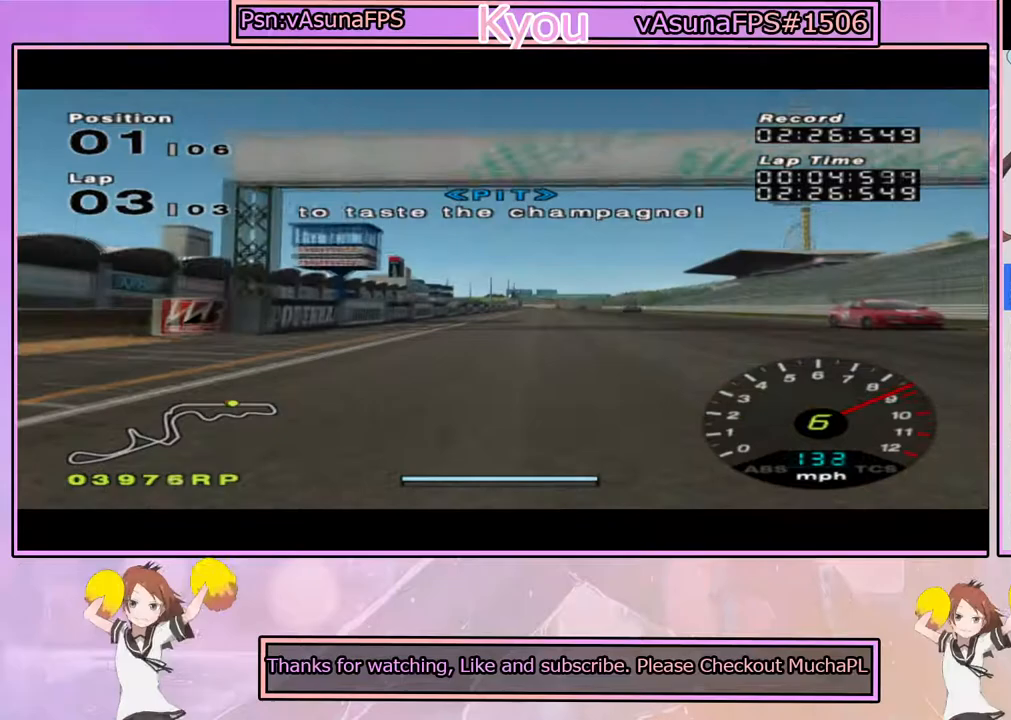
{"dt_ms": 500, "buttons": ["CROSS", "L1"], "left_stick": "center", "right_stick": "center", "events": []}
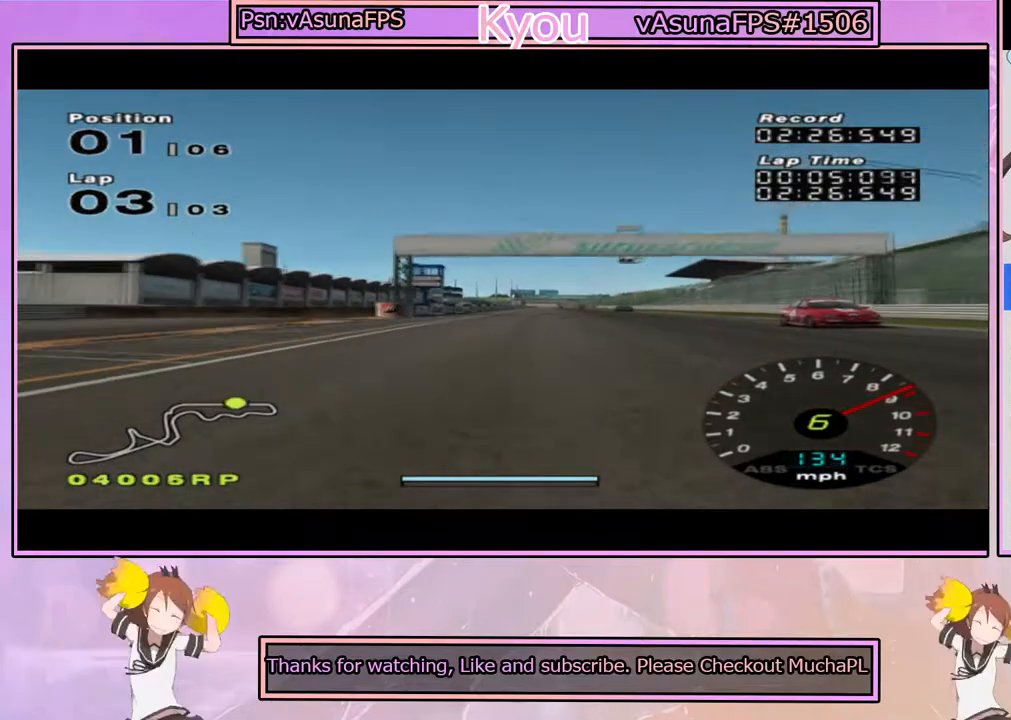
{"dt_ms": 500, "buttons": ["CROSS", "L1"], "left_stick": "center", "right_stick": "center", "events": []}
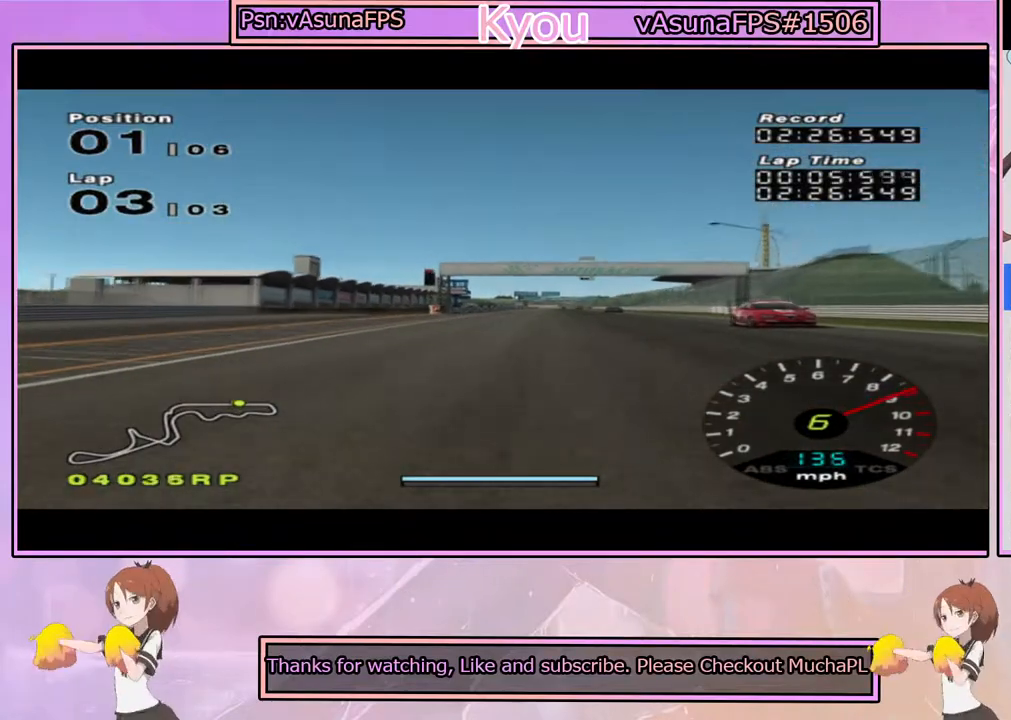
{"dt_ms": 500, "buttons": ["CROSS"], "left_stick": "center", "right_stick": "center", "events": [[183, "L1", "up"], [233, "R1", "down"], [433, "R1", "up"]]}
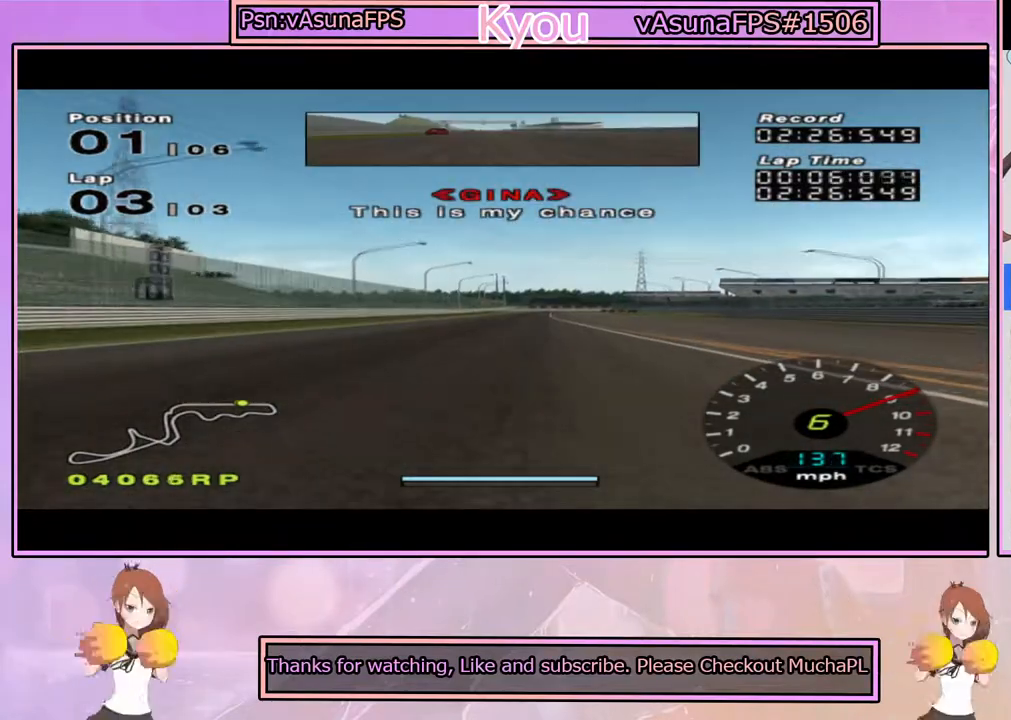
{"dt_ms": 500, "buttons": ["CROSS"], "left_stick": "right", "right_stick": "center", "events": [[450, "left_stick", "right"]]}
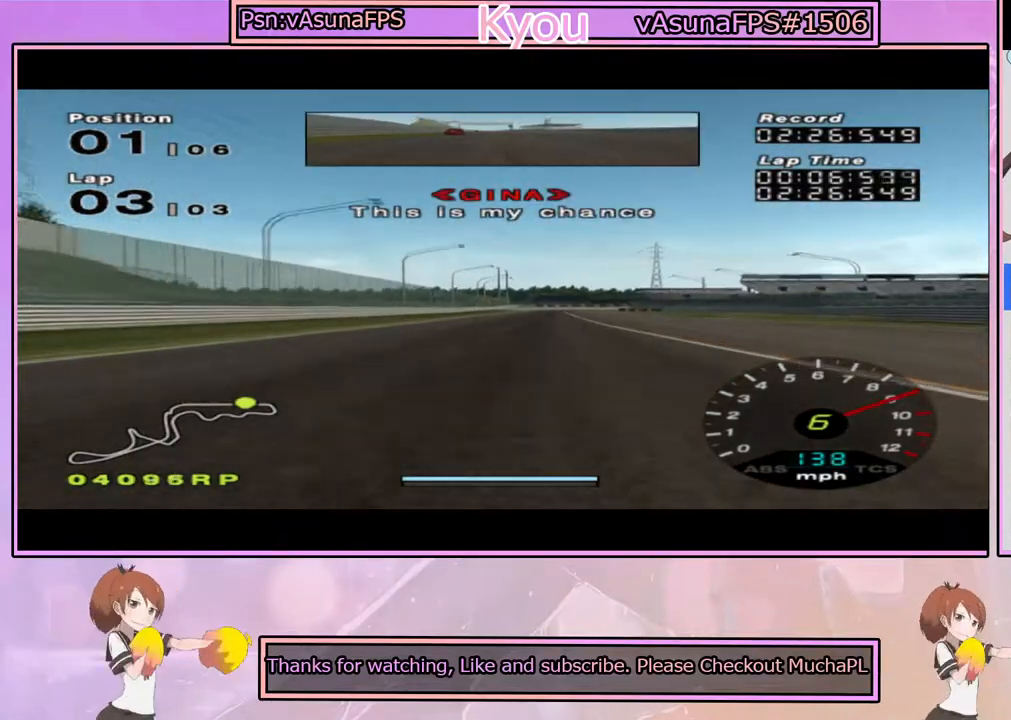
{"dt_ms": 500, "buttons": ["CROSS"], "left_stick": "center", "right_stick": "center", "events": [[50, "left_stick", "center"]]}
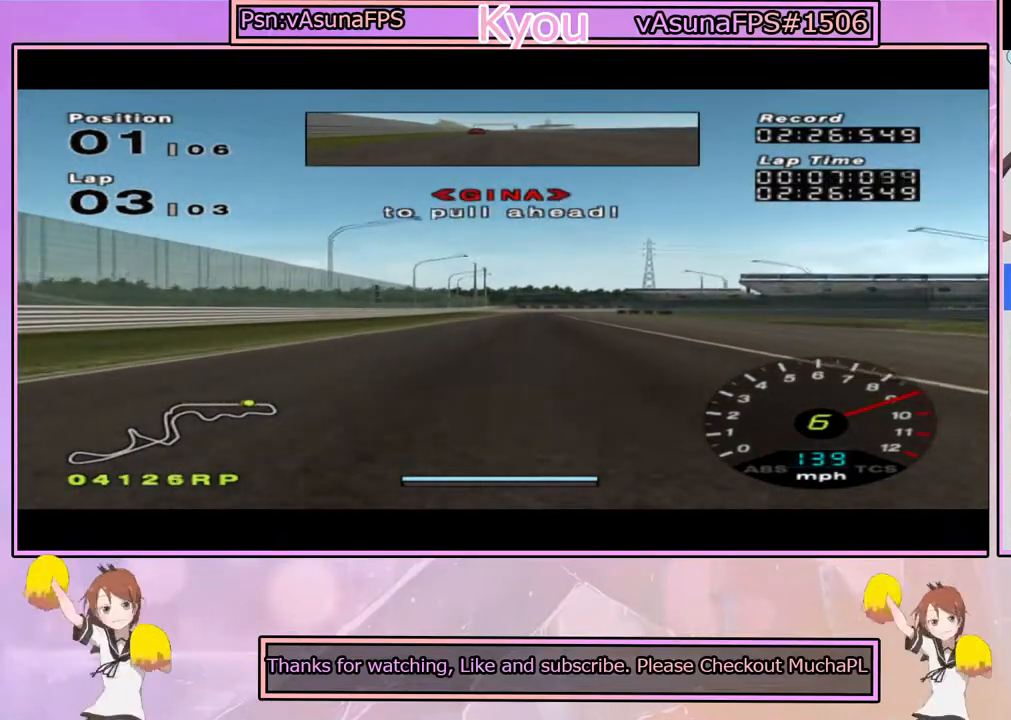
{"dt_ms": 500, "buttons": ["CROSS"], "left_stick": "center", "right_stick": "center", "events": [[183, "left_stick", "right"], [267, "left_stick", "center"]]}
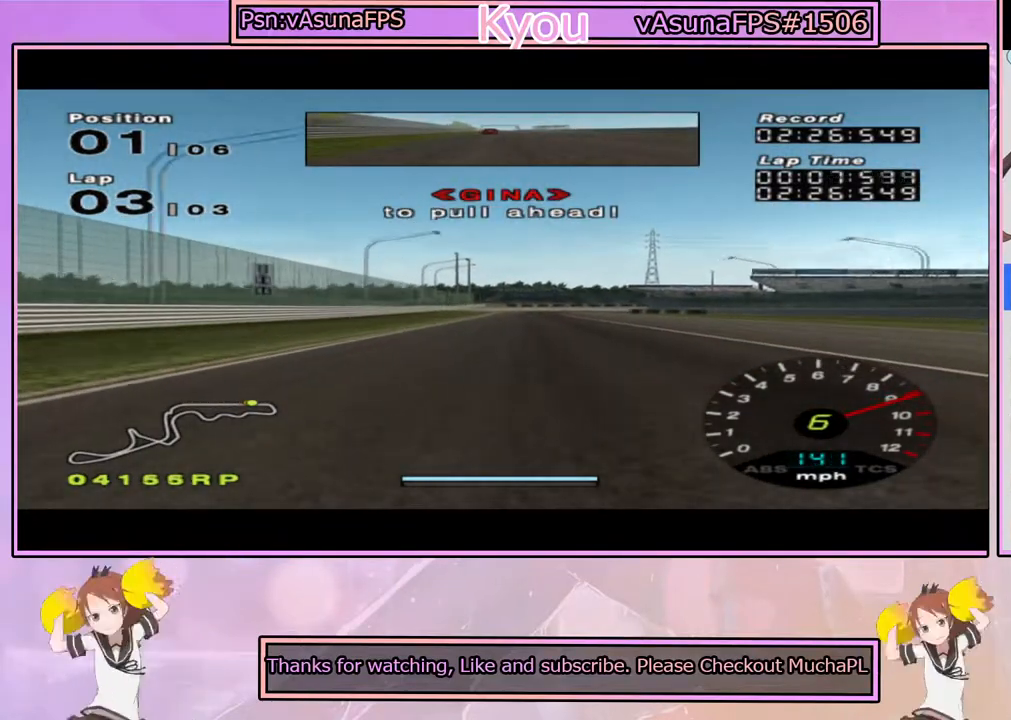
{"dt_ms": 1000, "buttons": ["SQUARE"], "left_stick": "right", "right_stick": "center", "events": [[500, "left_stick", "right"], [567, "left_stick", "center"], [833, "CROSS", "up"], [833, "SQUARE", "down"], [917, "left_stick", "right"]]}
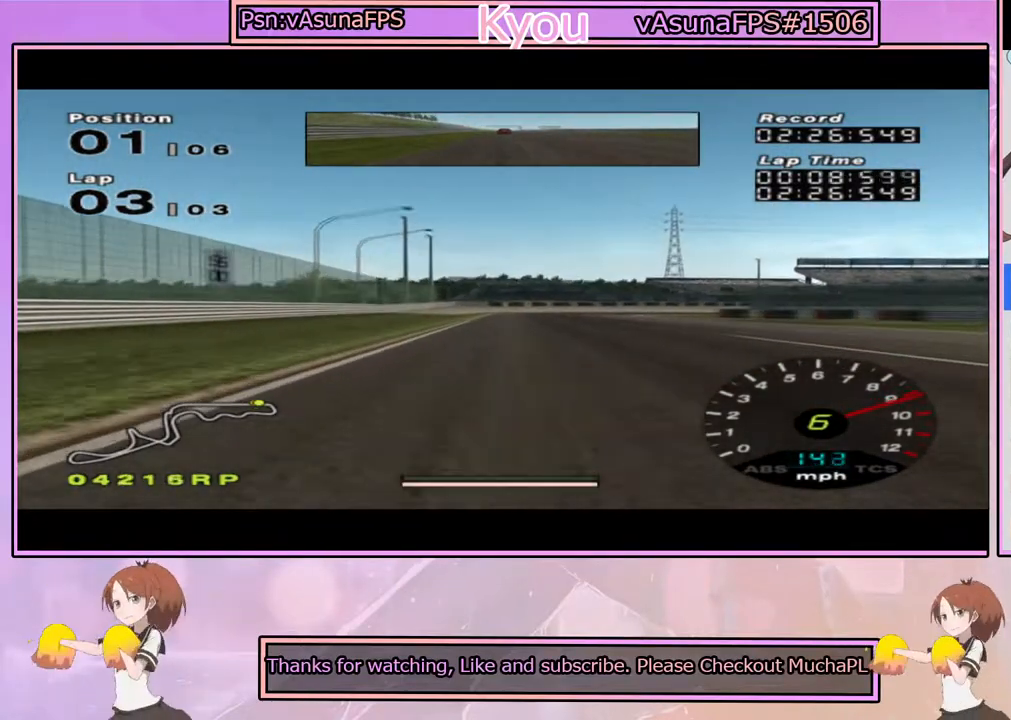
{"dt_ms": 500, "buttons": ["CROSS"], "left_stick": "right", "right_stick": "center", "events": [[50, "left_stick", "center"], [367, "CROSS", "down"], [367, "SQUARE", "up"], [450, "left_stick", "right"]]}
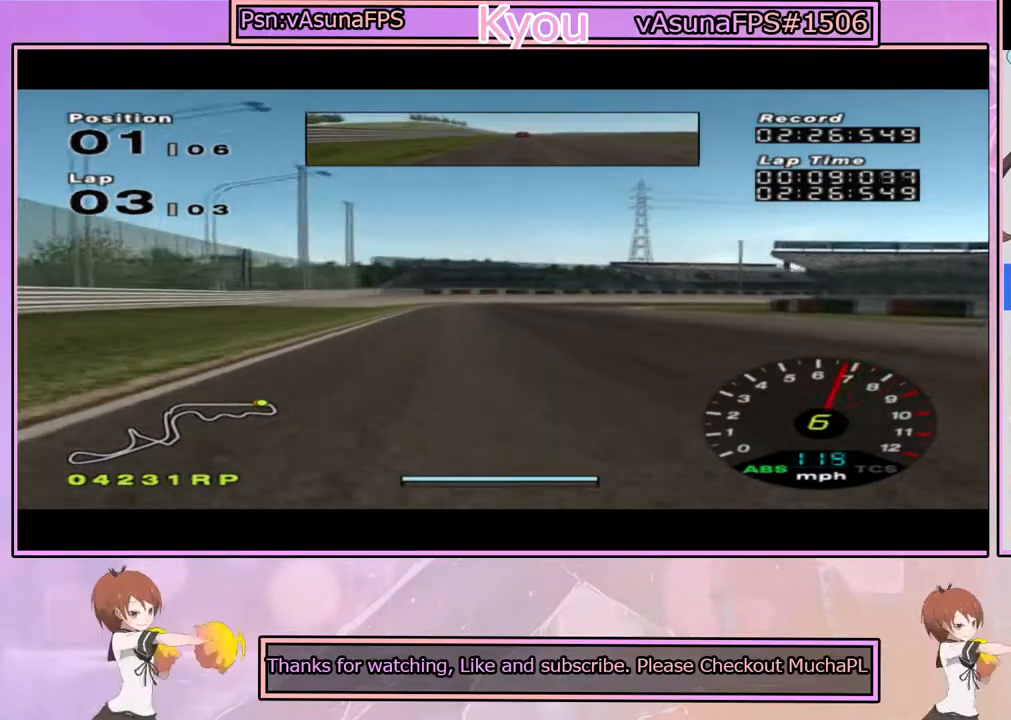
{"dt_ms": 500, "buttons": ["CROSS"], "left_stick": "right", "right_stick": "center", "events": [[167, "left_stick", "center"], [283, "left_stick", "right"], [383, "left_stick", "center"], [483, "left_stick", "right"]]}
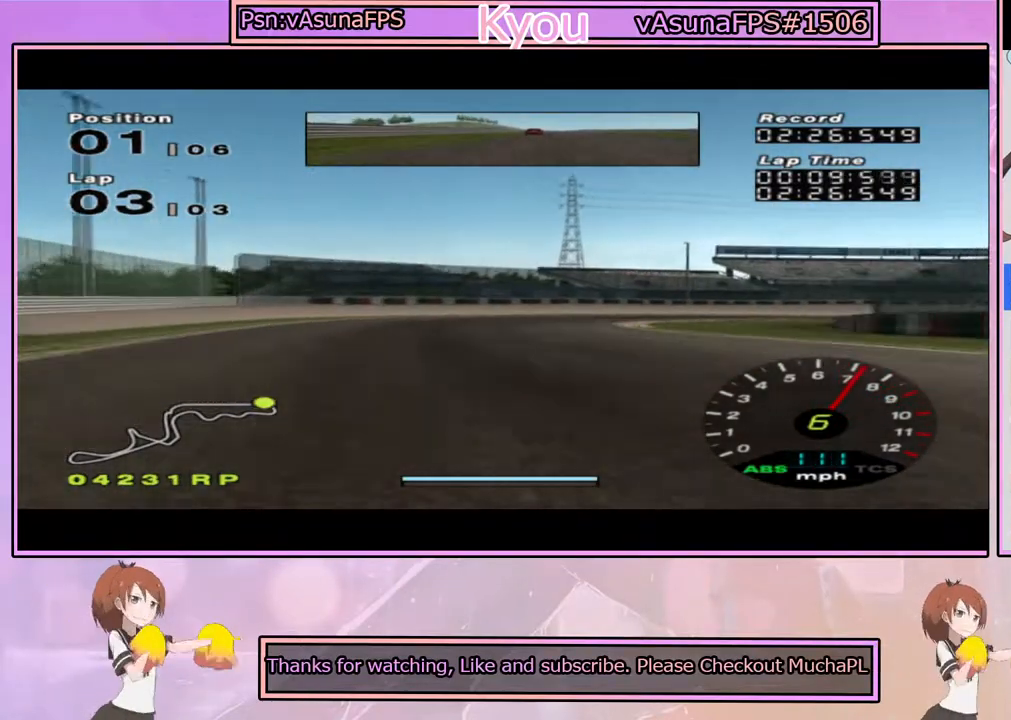
{"dt_ms": 500, "buttons": ["SQUARE"], "left_stick": "center", "right_stick": "center", "events": [[67, "CROSS", "up"], [83, "SQUARE", "down"], [233, "left_stick", "center"], [333, "left_stick", "right"], [450, "left_stick", "center"]]}
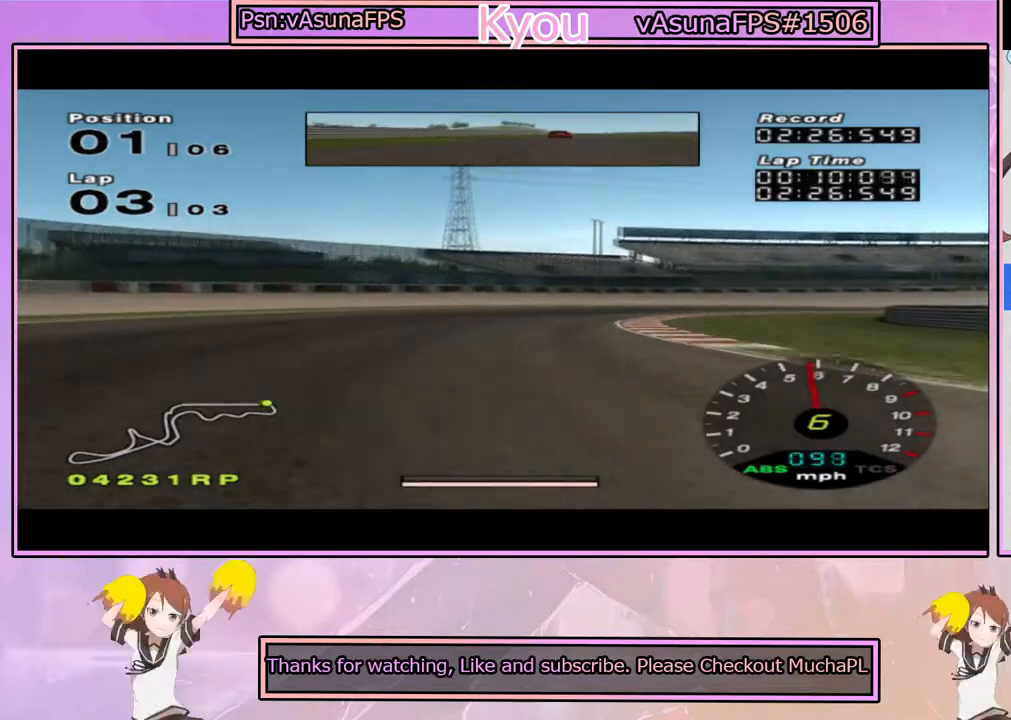
{"dt_ms": 500, "buttons": ["CROSS"], "left_stick": "right", "right_stick": "center", "events": [[133, "left_stick", "right"], [150, "SQUARE", "up"], [367, "CROSS", "down"]]}
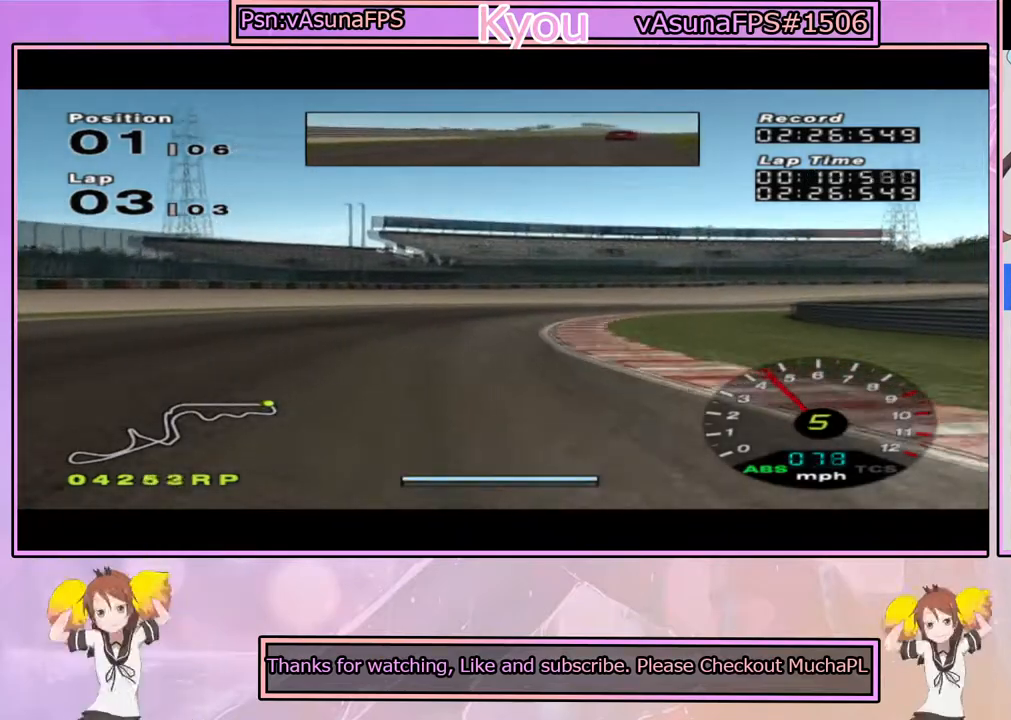
{"dt_ms": 500, "buttons": ["CROSS"], "left_stick": "right", "right_stick": "center", "events": [[83, "left_stick", "center"], [167, "left_stick", "left"], [367, "left_stick", "center"], [500, "left_stick", "right"]]}